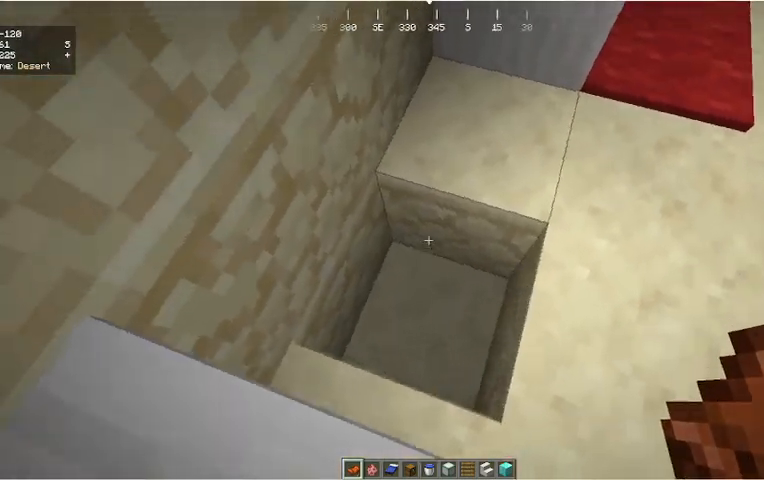
Gameplay with keyboard and mouse; each line is a JSON object with the keys and mouse buttons held at the frame after it. "events" lists presses ("down") and releases ("up") of "a", "d", "s", "w", "mouse_left" and "mouse_right" between this image and that frame as [ms after this image, input, new state], when the widget could be followed in between. "mouse_left", "mouse_right" = the "left", "right" buttons of the "mouse" list. No other keys are recorded. Fast repeated clicks can show as one long hold. Mouse movement is not recorded.
{"keys": [], "mouse": [], "events": []}
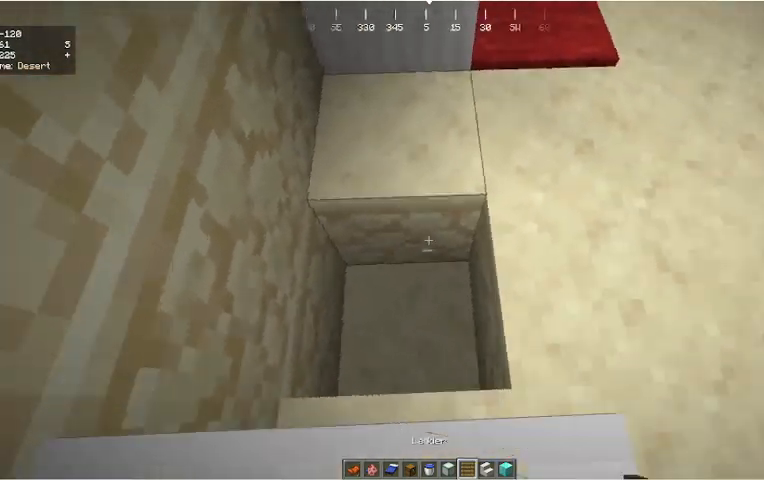
{"keys": [], "mouse": [], "events": []}
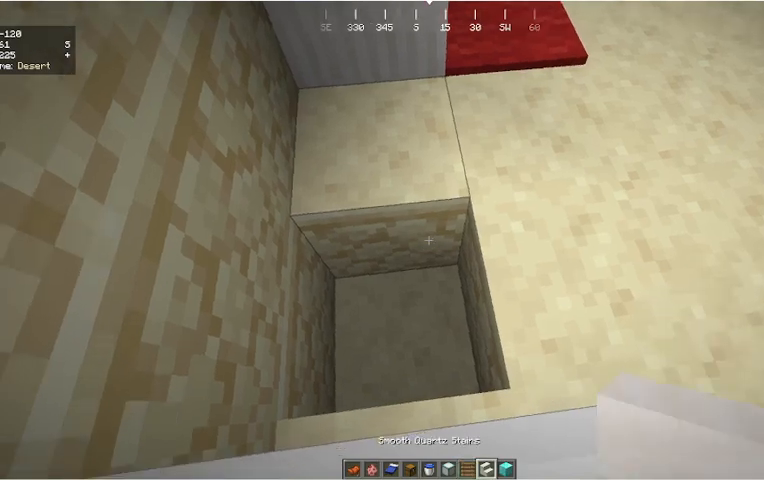
{"keys": [], "mouse": [], "events": [[167, "d", "down"], [367, "d", "up"]]}
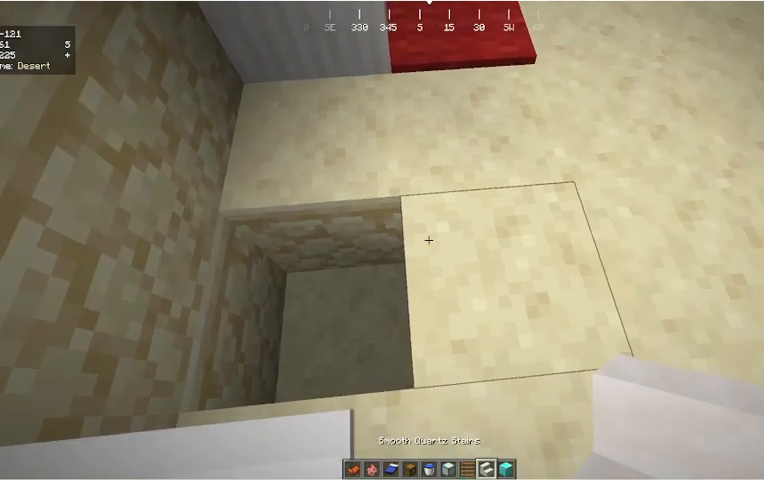
{"keys": [], "mouse": [], "events": [[33, "s", "down"], [167, "s", "up"], [233, "mouse_right", "down"], [333, "mouse_right", "up"]]}
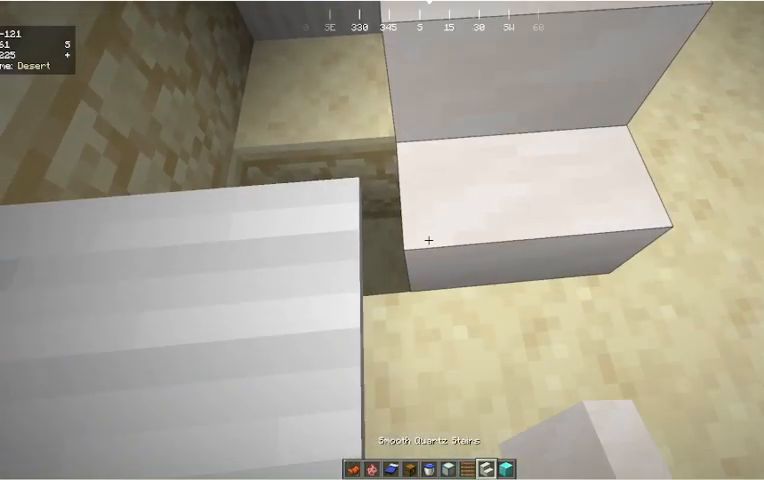
{"keys": [], "mouse": [], "events": [[100, "a", "down"], [167, "w", "down"], [300, "w", "up"], [333, "a", "up"]]}
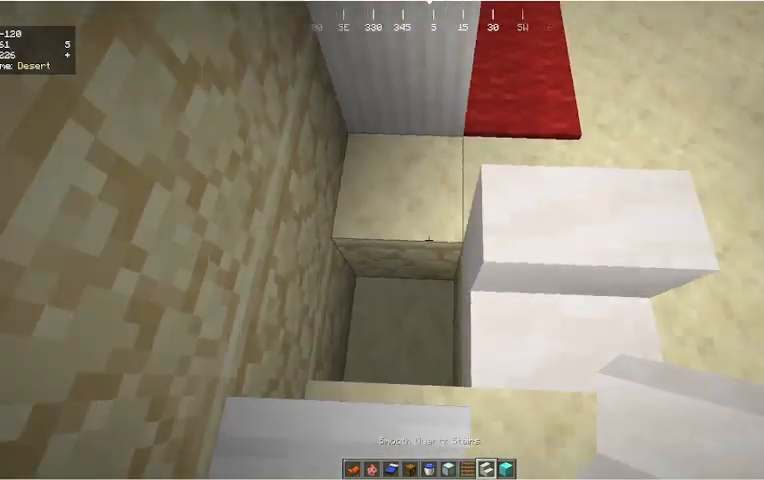
{"keys": [], "mouse": [], "events": [[133, "a", "down"], [133, "s", "down"], [267, "a", "up"], [300, "s", "up"]]}
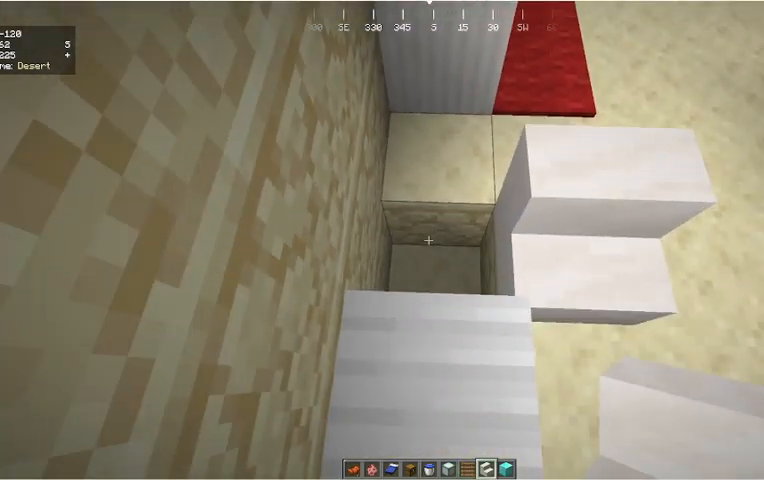
{"keys": [], "mouse": [], "events": [[100, "w", "down"], [200, "w", "up"]]}
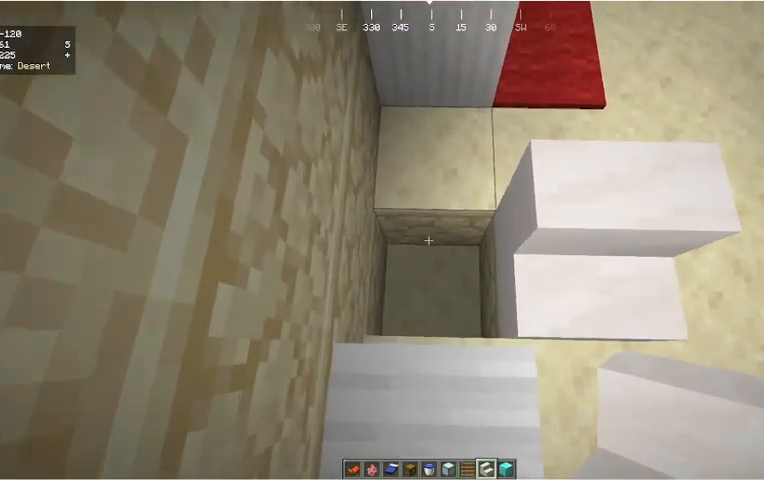
{"keys": [], "mouse": [], "events": []}
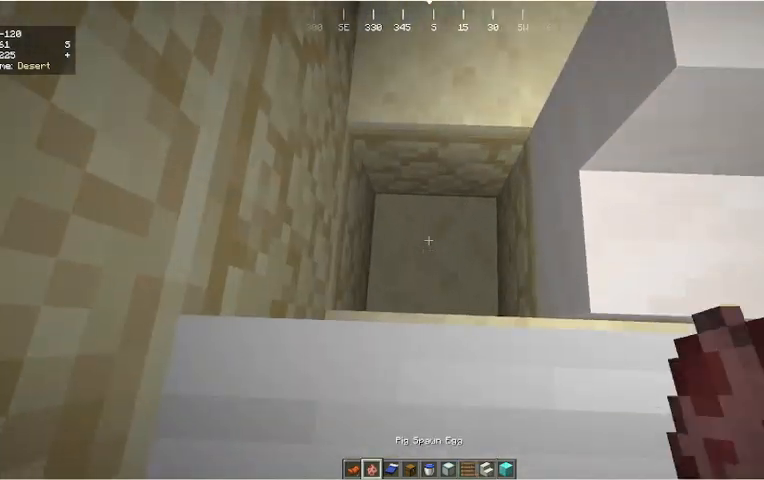
{"keys": [], "mouse": ["right"], "events": [[167, "mouse_right", "down"], [333, "mouse_right", "up"], [467, "mouse_right", "down"]]}
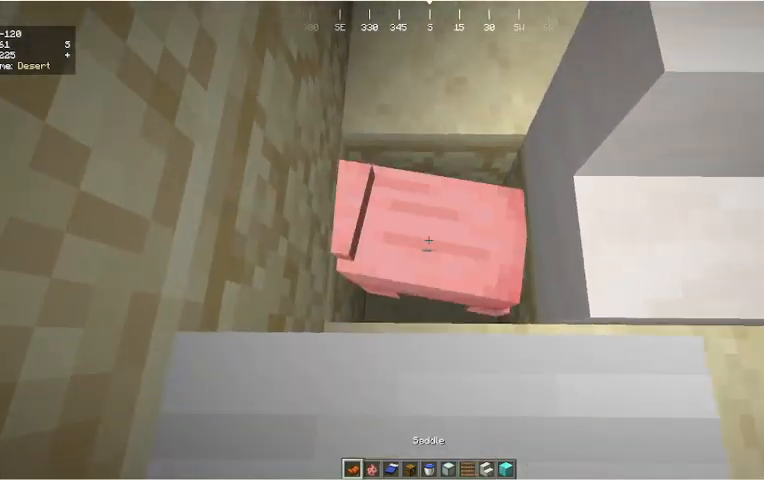
{"keys": [], "mouse": [], "events": [[100, "mouse_right", "up"]]}
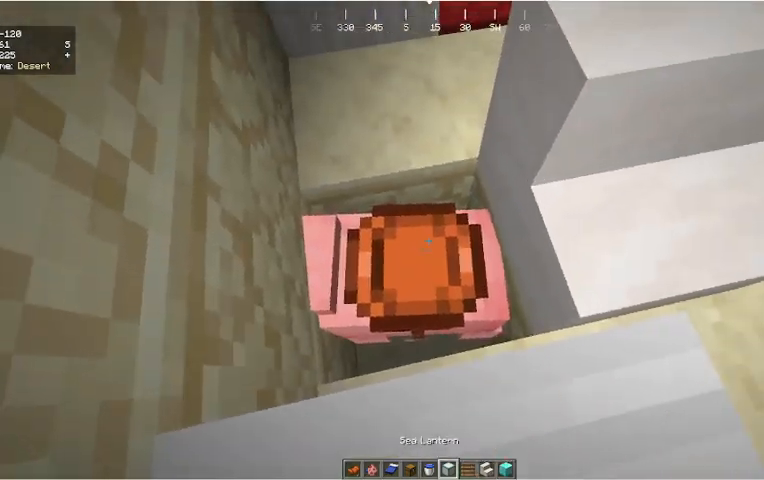
{"keys": [], "mouse": [], "events": []}
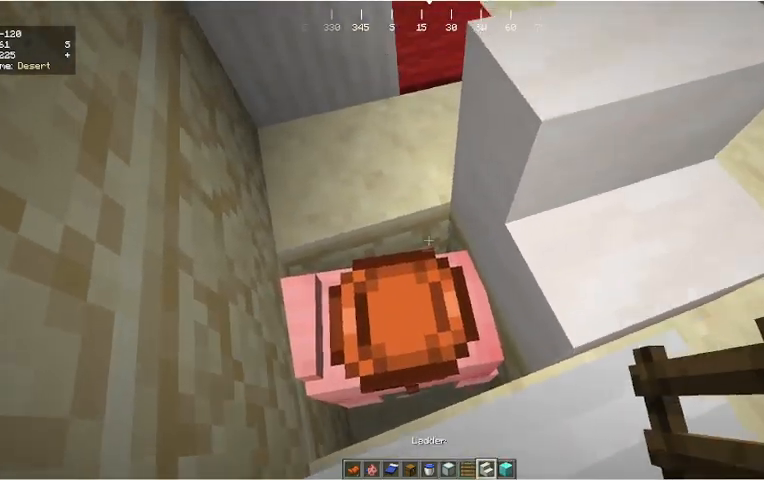
{"keys": [], "mouse": [], "events": []}
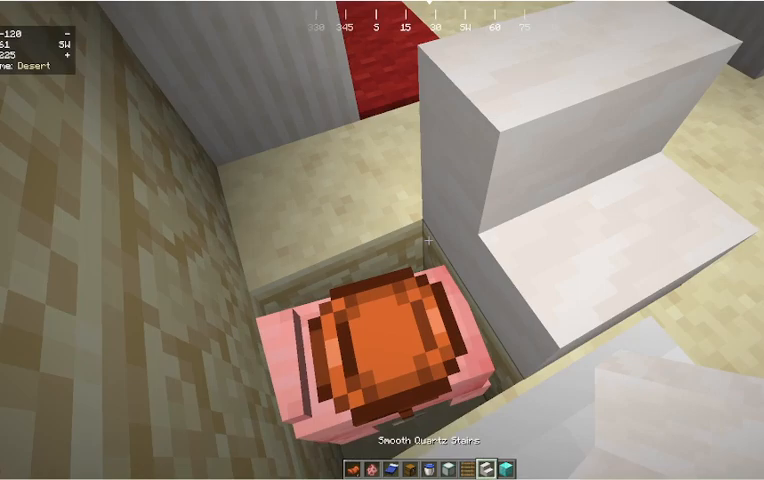
{"keys": [], "mouse": [], "events": [[133, "mouse_right", "down"], [233, "mouse_right", "up"]]}
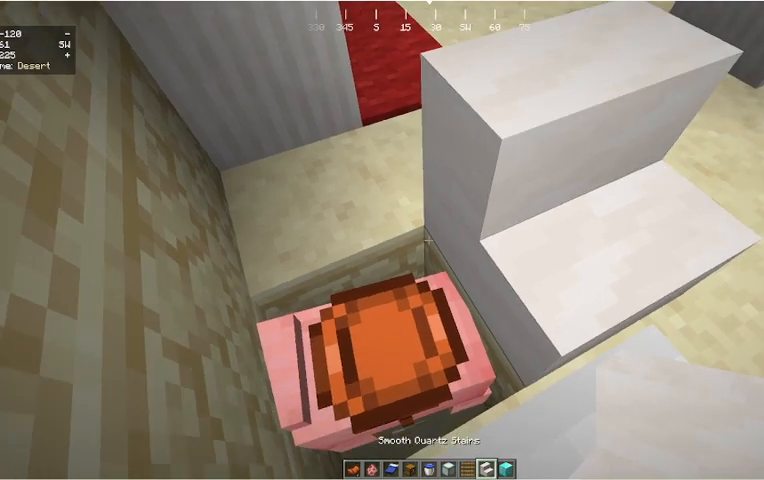
{"keys": [], "mouse": [], "events": [[33, "d", "down"], [67, "s", "down"], [200, "d", "up"], [200, "s", "up"]]}
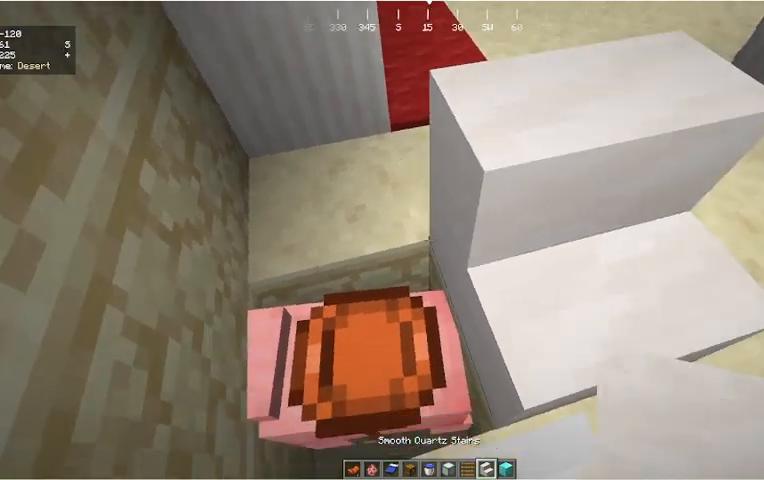
{"keys": [], "mouse": [], "events": [[333, "mouse_right", "down"], [467, "mouse_right", "up"]]}
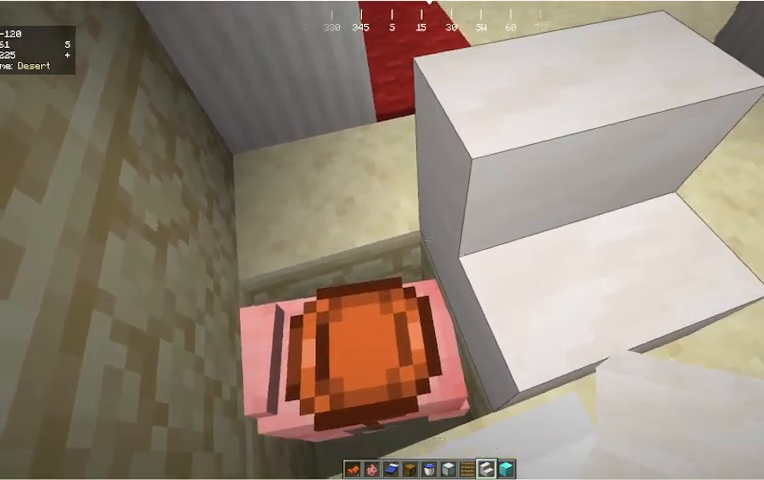
{"keys": ["a"], "mouse": [], "events": [[33, "d", "down"], [167, "d", "up"], [167, "s", "down"], [300, "s", "up"], [400, "a", "down"]]}
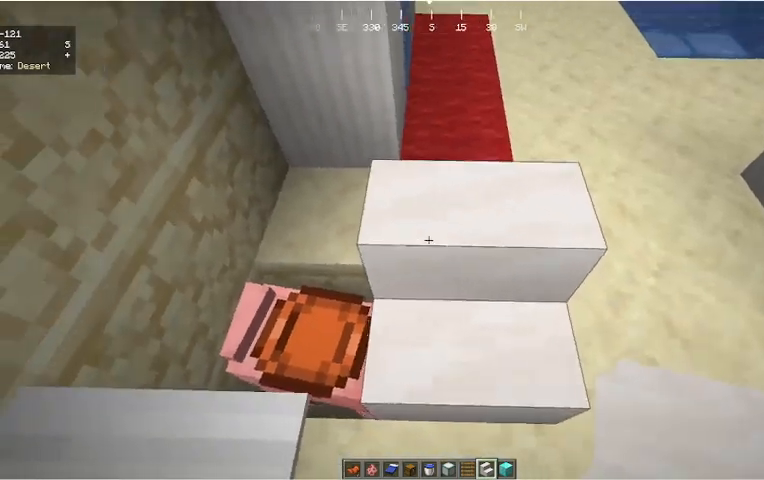
{"keys": [], "mouse": [], "events": [[100, "s", "down"], [267, "s", "up"], [367, "a", "up"]]}
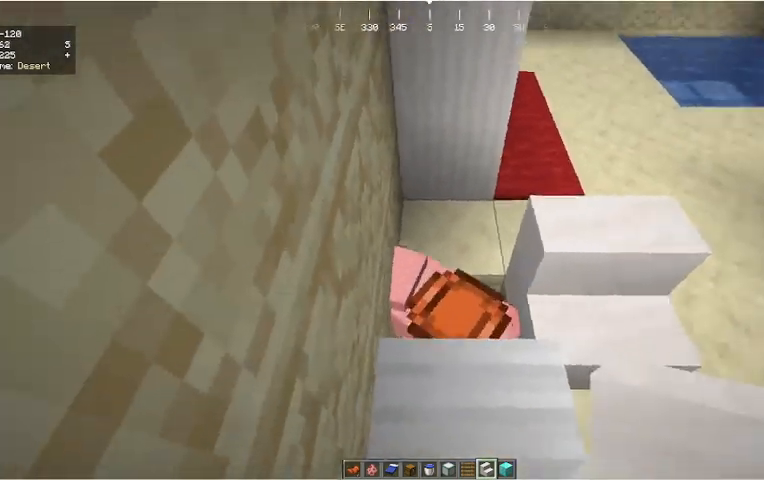
{"keys": [], "mouse": [], "events": [[67, "mouse_right", "down"], [233, "mouse_right", "up"]]}
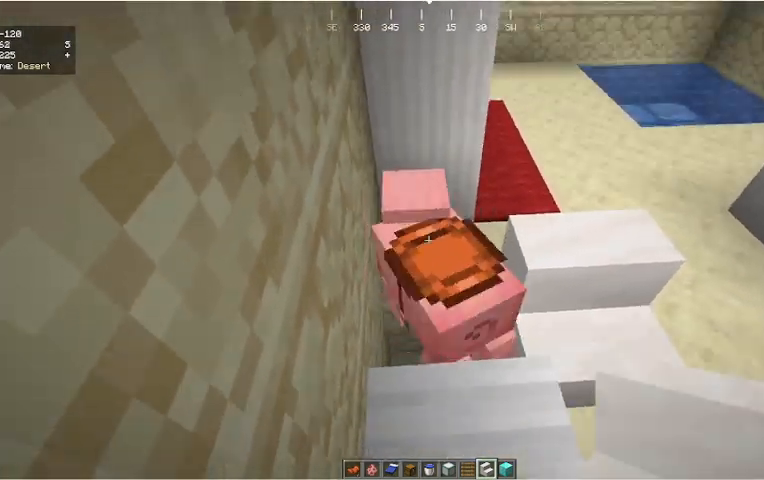
{"keys": ["d", "w"], "mouse": [], "events": [[367, "w", "down"], [433, "d", "down"]]}
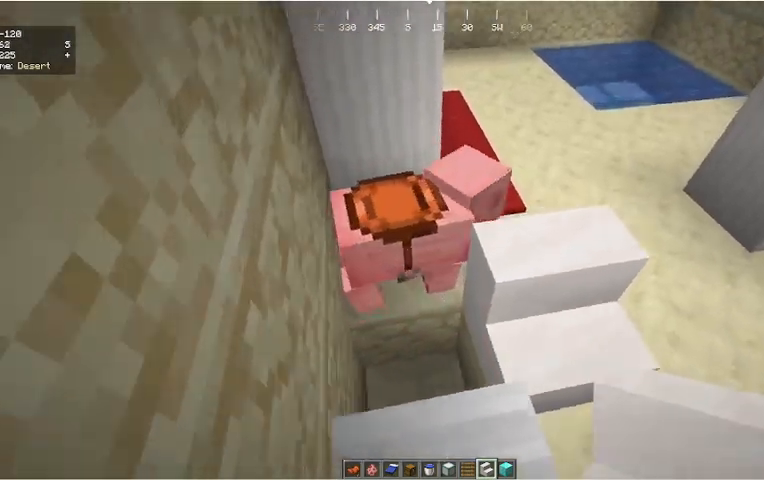
{"keys": ["d", "w"], "mouse": [], "events": [[233, "w", "up"], [367, "w", "down"]]}
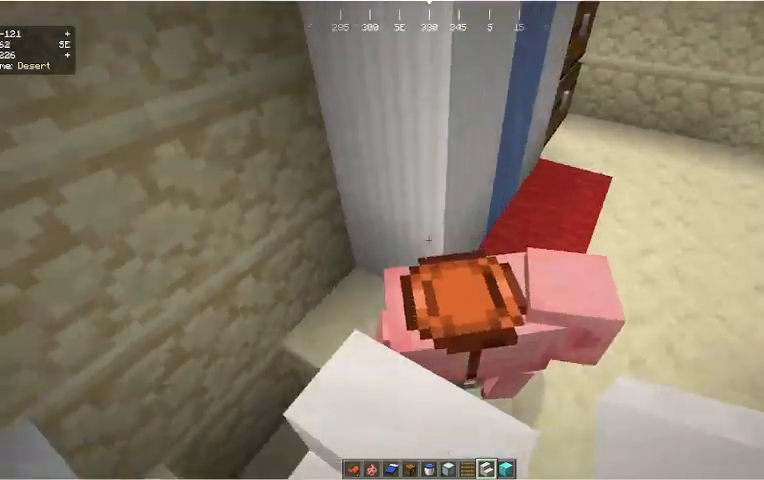
{"keys": ["d", "w"], "mouse": [], "events": [[33, "w", "up"], [300, "w", "down"]]}
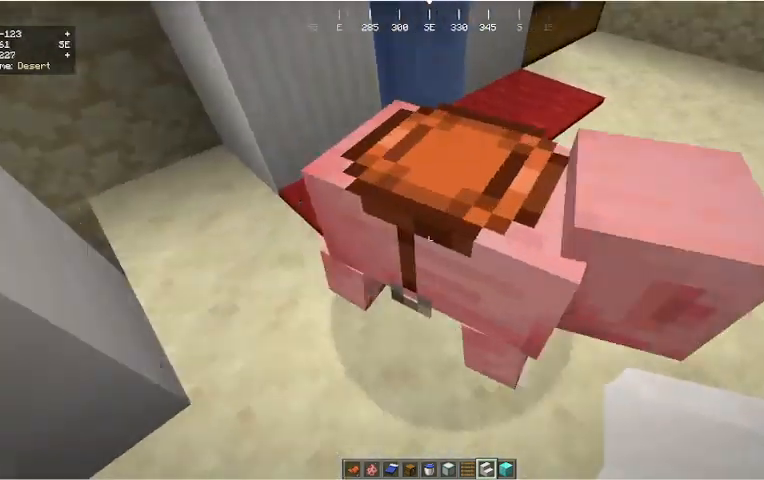
{"keys": [], "mouse": ["right"], "events": [[267, "w", "up"], [333, "d", "up"], [500, "mouse_right", "down"]]}
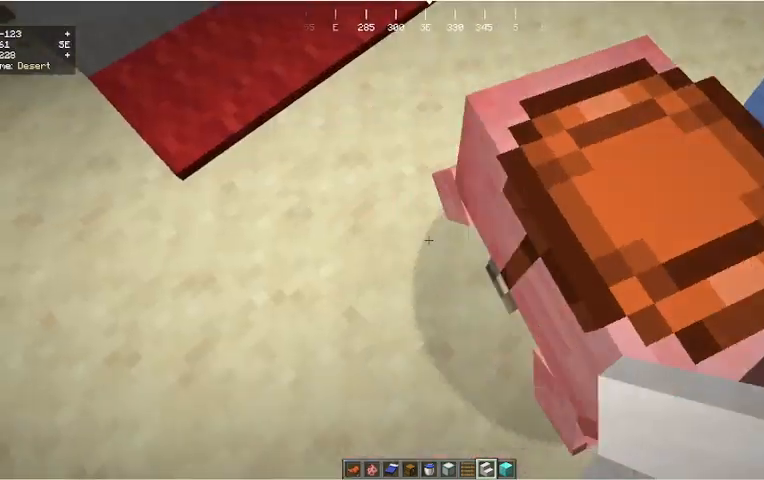
{"keys": [], "mouse": [], "events": [[167, "mouse_right", "up"]]}
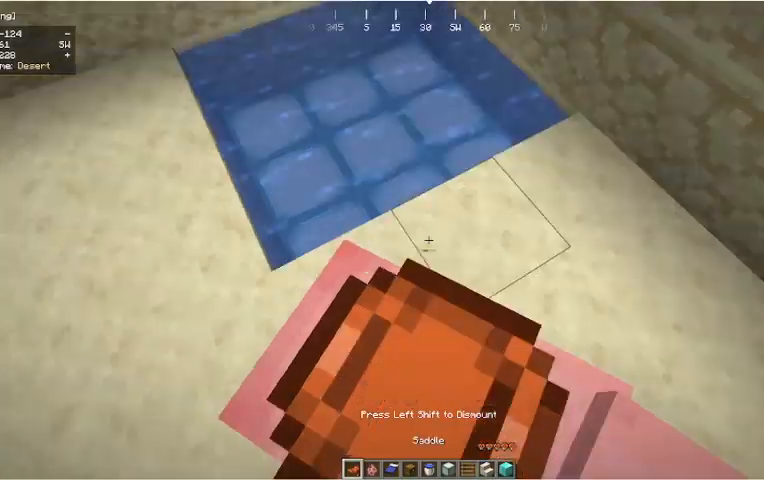
{"keys": ["w"], "mouse": [], "events": [[367, "w", "down"]]}
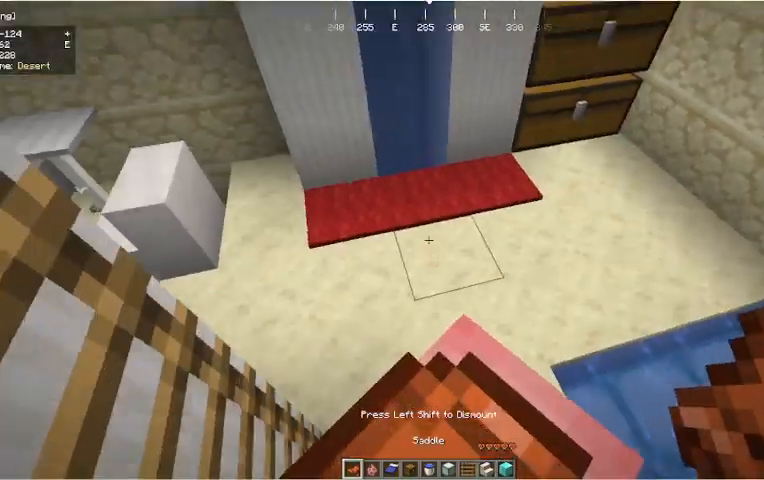
{"keys": [], "mouse": [], "events": [[33, "a", "down"], [500, "a", "up"], [500, "w", "up"]]}
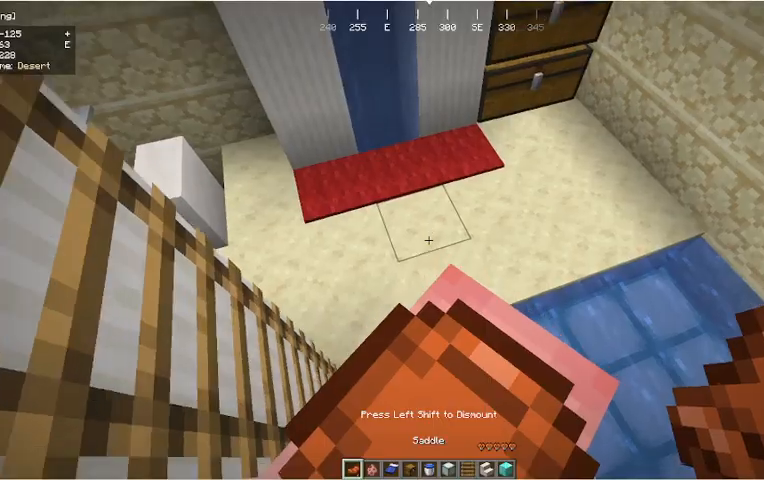
{"keys": ["s"], "mouse": [], "events": [[100, "s", "down"]]}
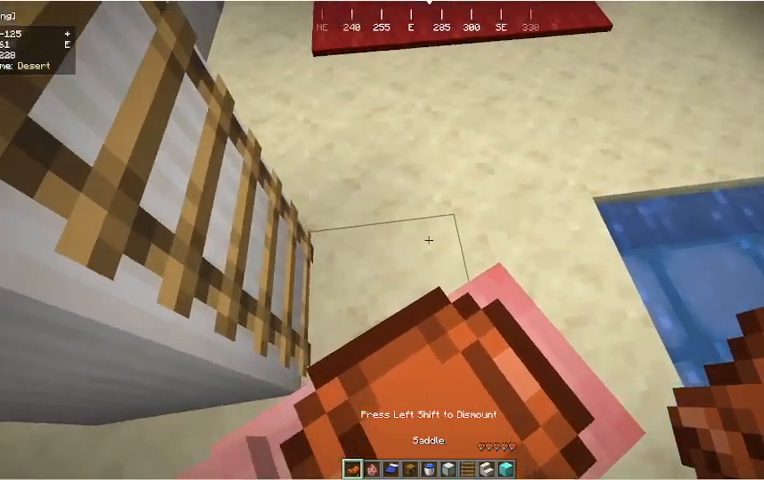
{"keys": [], "mouse": [], "events": [[200, "d", "down"], [300, "s", "up"], [400, "d", "up"]]}
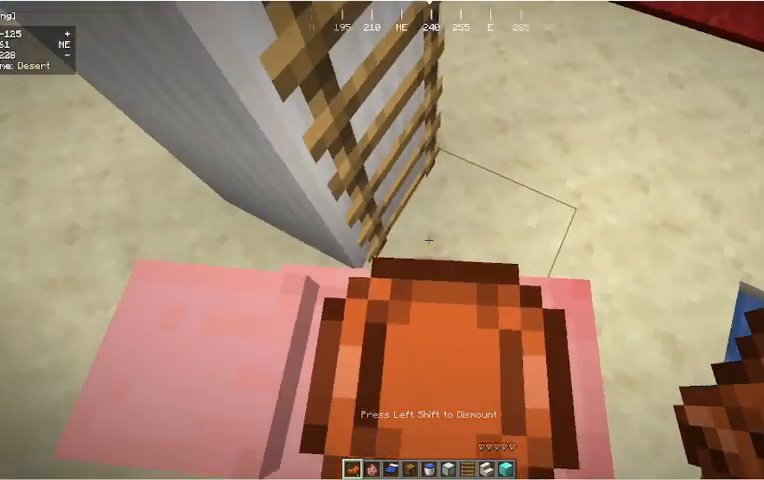
{"keys": ["a", "s"], "mouse": []}
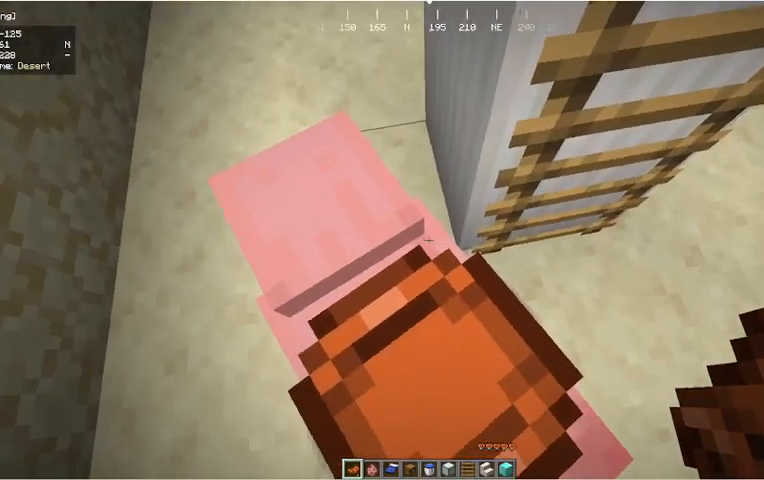
{"keys": ["w"], "mouse": [], "events": [[33, "a", "up"], [33, "d", "down"], [233, "d", "up"], [300, "s", "up"], [467, "w", "down"]]}
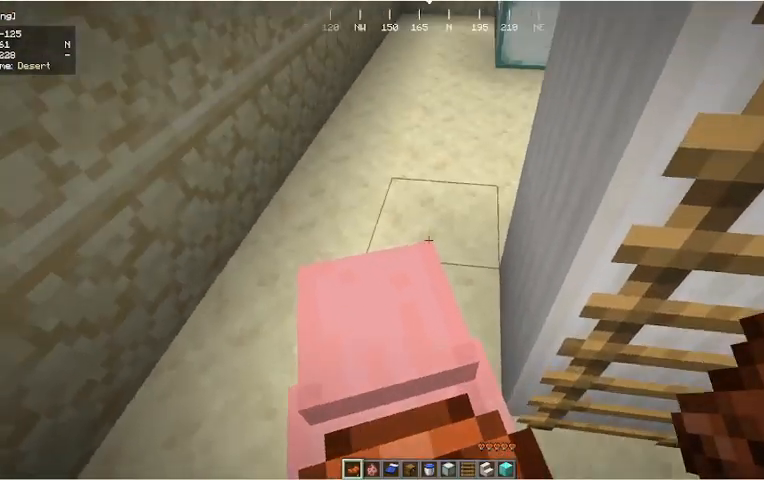
{"keys": ["w"], "mouse": [], "events": []}
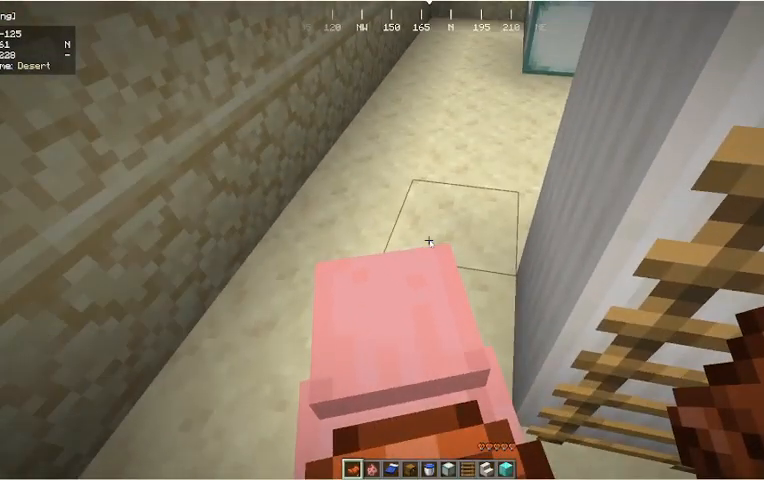
{"keys": [], "mouse": [], "events": [[33, "w", "up"]]}